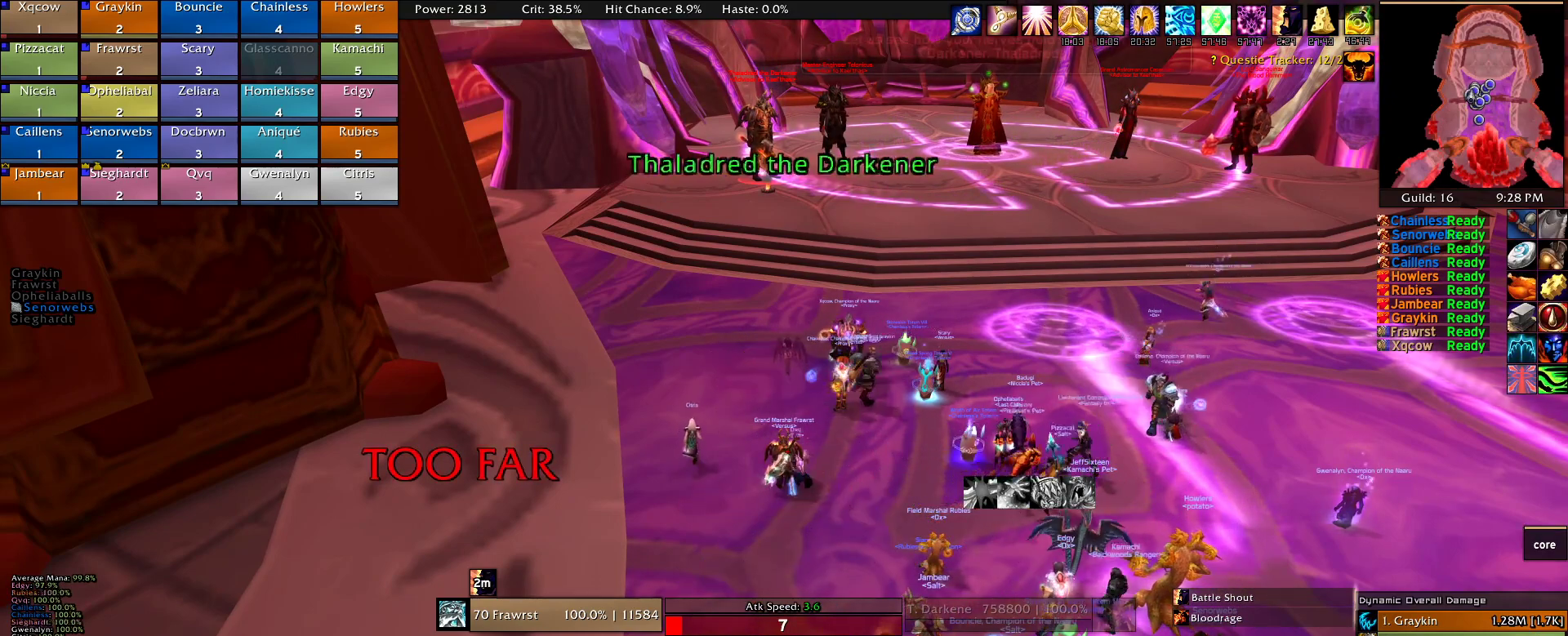
Gameplay with keyboard and mouse; each line is a JSON object with the keys and mouse buttons held at the frame after it. "events" lists presses ("down") and releases ("up") of "1", "2", "3", "4", "5", "a", "alt", "c", "caps_lock", "ctrl", "d", "e", "f", "g", "q", "r", "s", "shift", "t", "tab", "v", "w", "x", "z", "mouse_left", "mouse_wheel" and "mouse_right" between this image and that frame as [ms after this image, input, new state], when the widget could be followed in between. "mouse_left", "mouse_wheel", "mouse_right" = the "left", "wheel", "right" buttons of the "mouse" list. No other keys are recorded. "wheel" means that the mouse wheel is clicked or scrolled. Mouse movement is not recorded.
{"keys": [], "mouse": [], "events": []}
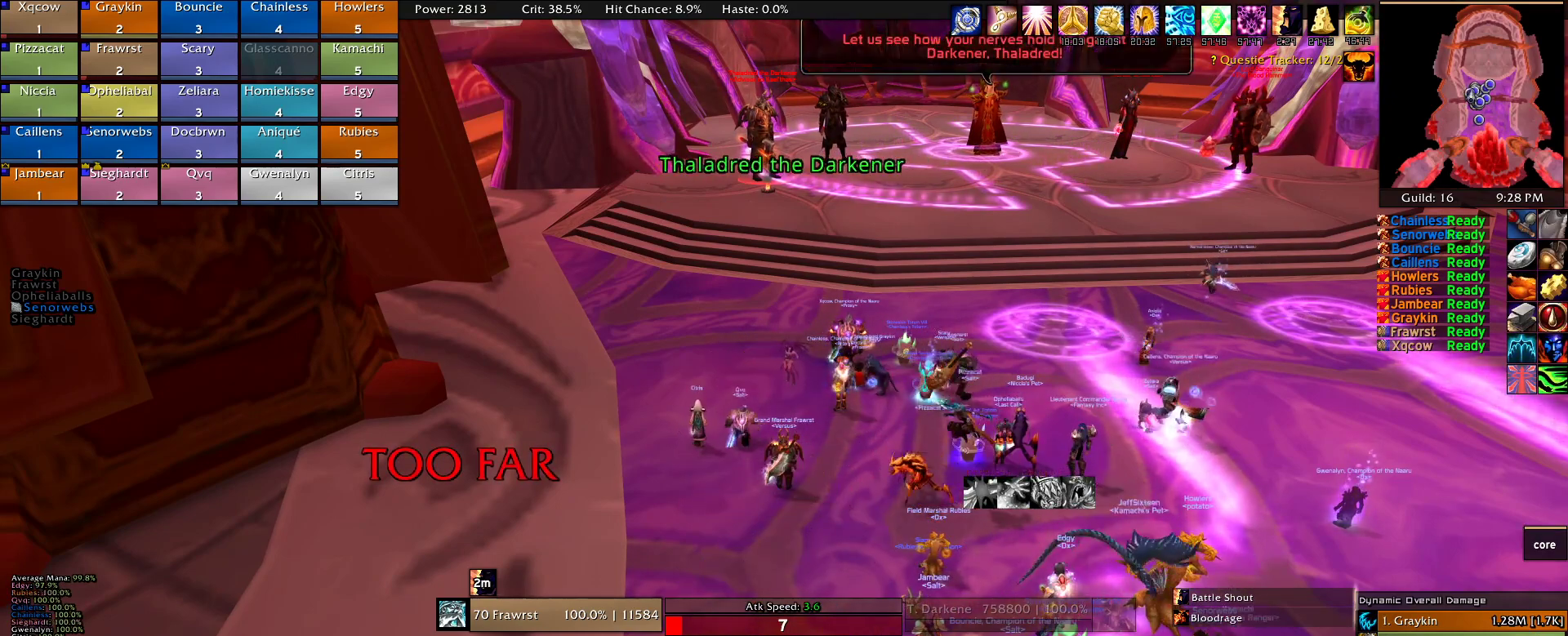
{"keys": [], "mouse": [], "events": []}
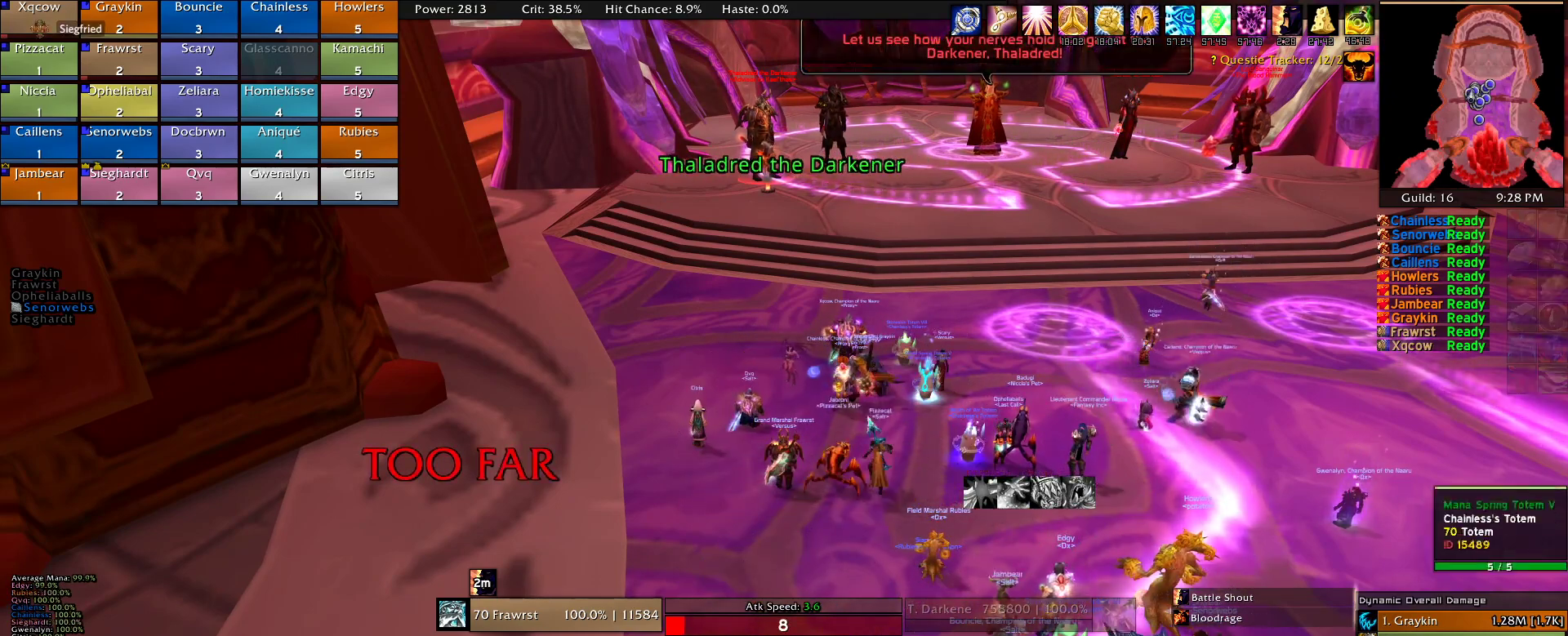
{"keys": [], "mouse": ["right"], "events": [[117, "mouse_right", "down"]]}
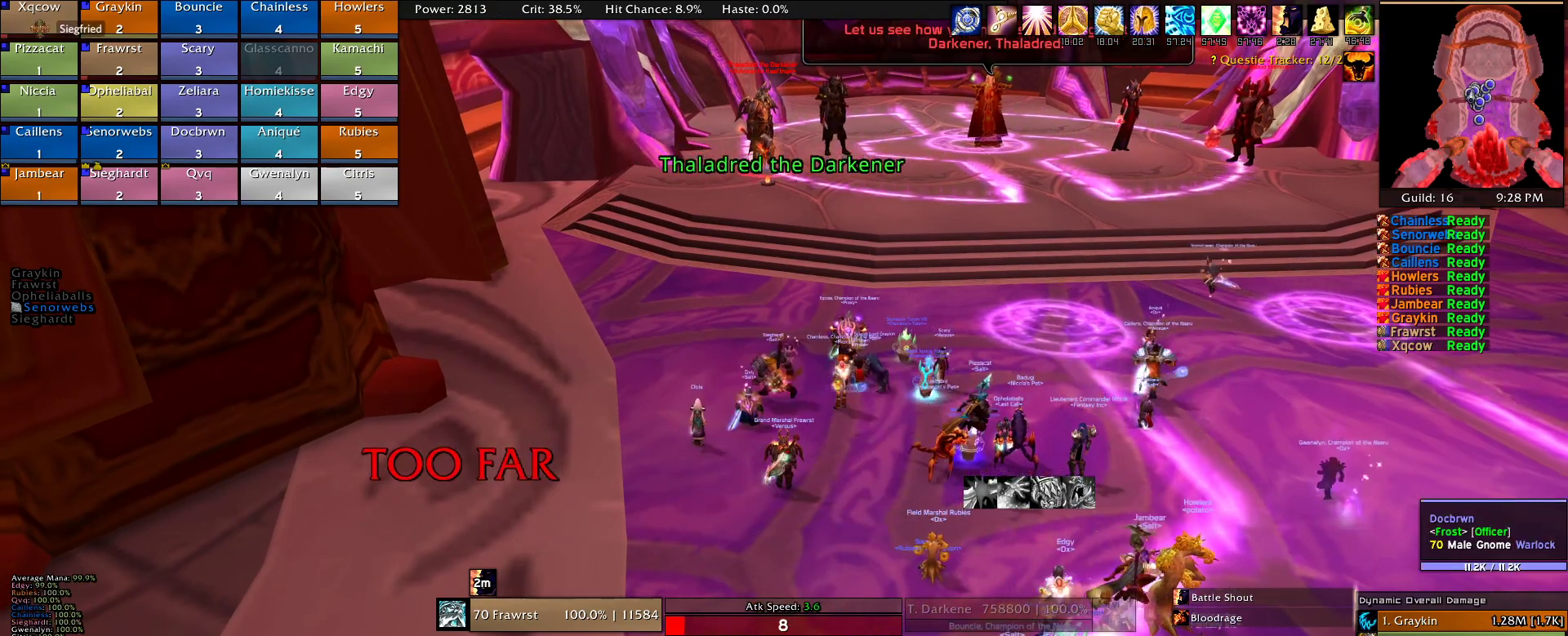
{"keys": ["s"], "mouse": ["right"], "events": [[34, "s", "down"]]}
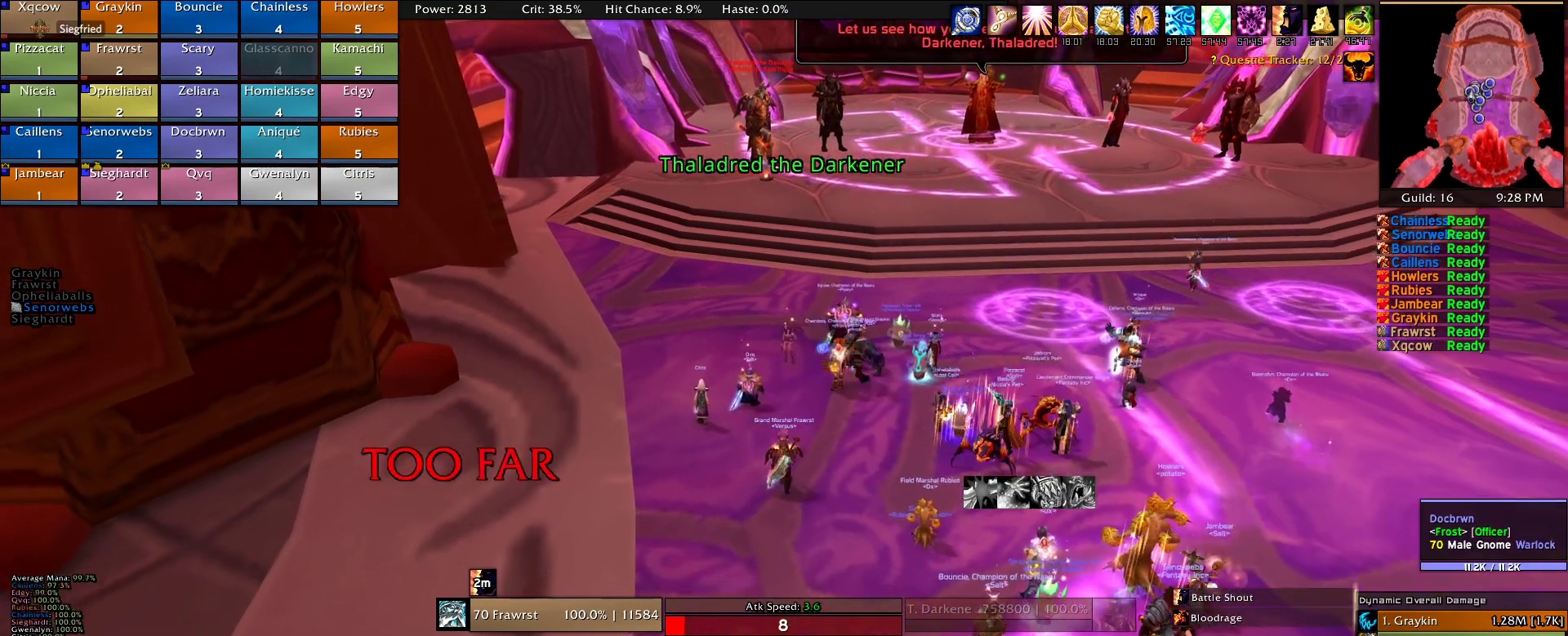
{"keys": ["d", "s"], "mouse": ["right"], "events": [[50, "d", "down"]]}
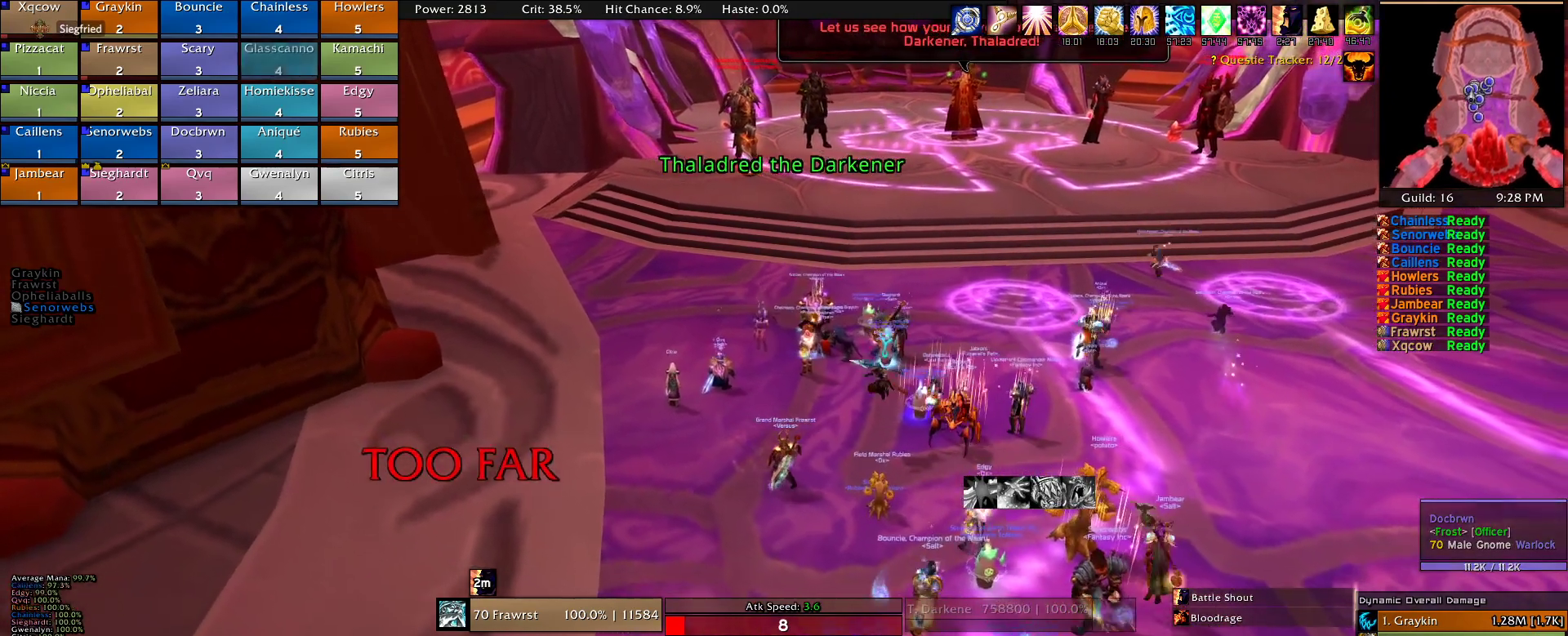
{"keys": ["s"], "mouse": ["right"], "events": [[67, "d", "up"]]}
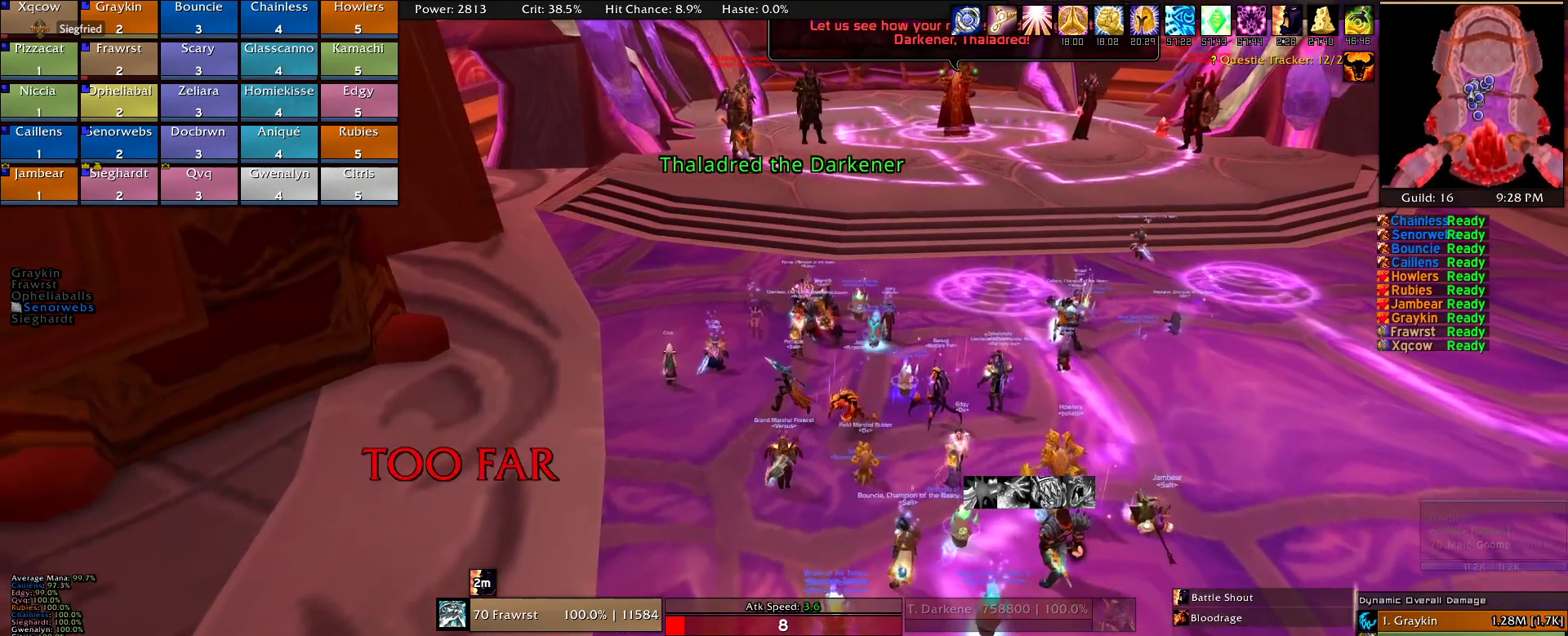
{"keys": ["s"], "mouse": ["right"], "events": []}
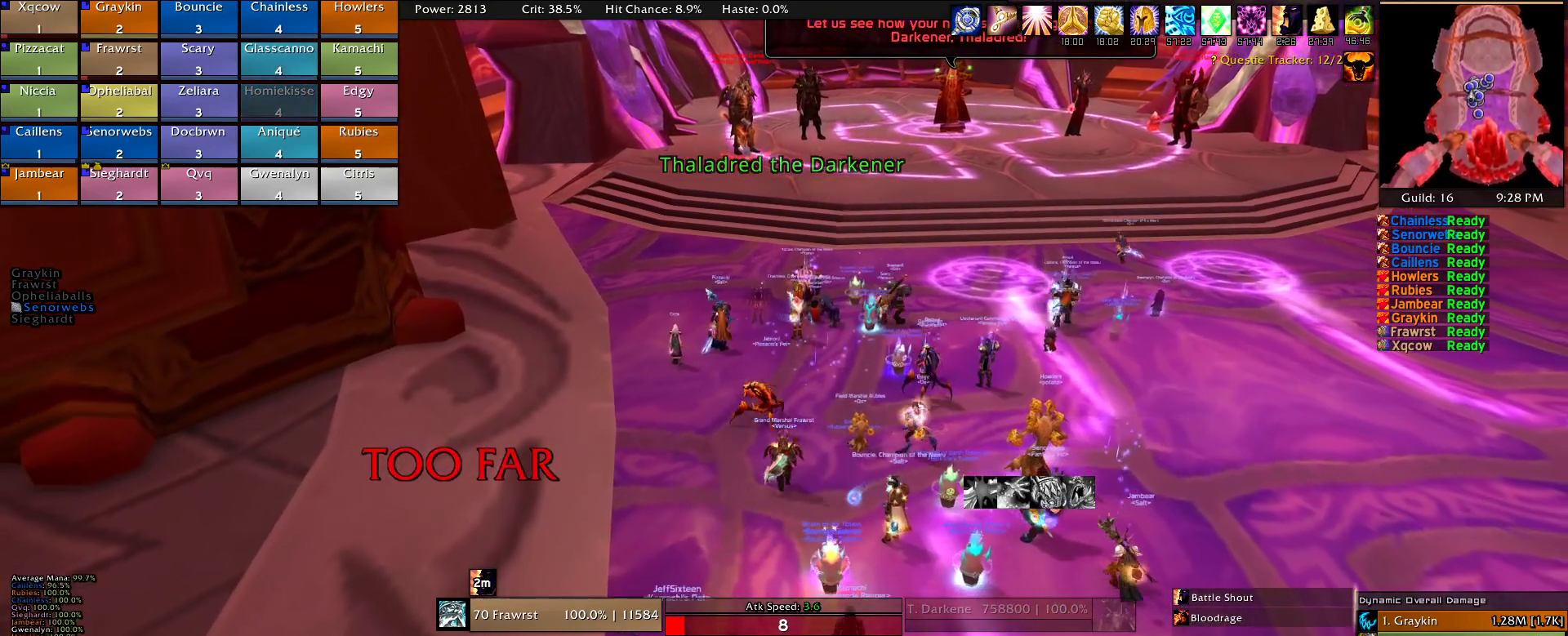
{"keys": [], "mouse": ["right"], "events": [[284, "s", "up"]]}
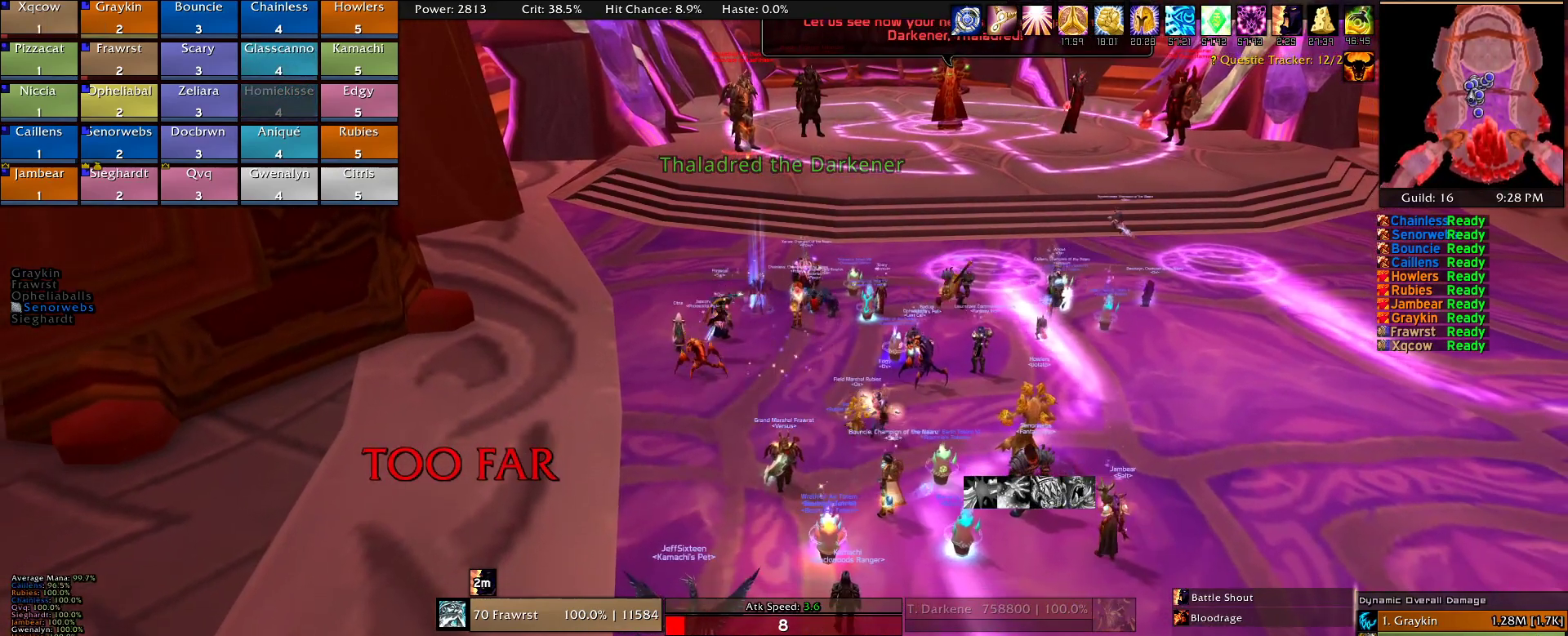
{"keys": [], "mouse": ["right"], "events": []}
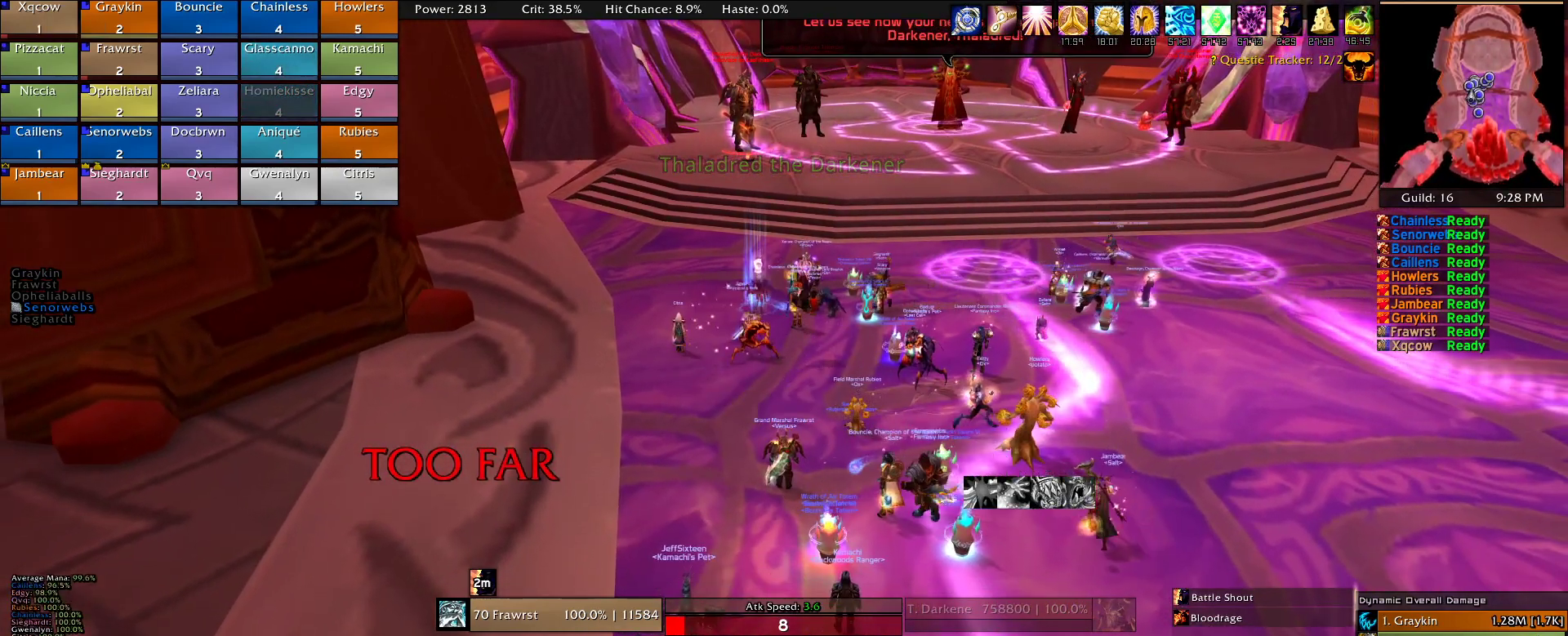
{"keys": [], "mouse": ["right"], "events": []}
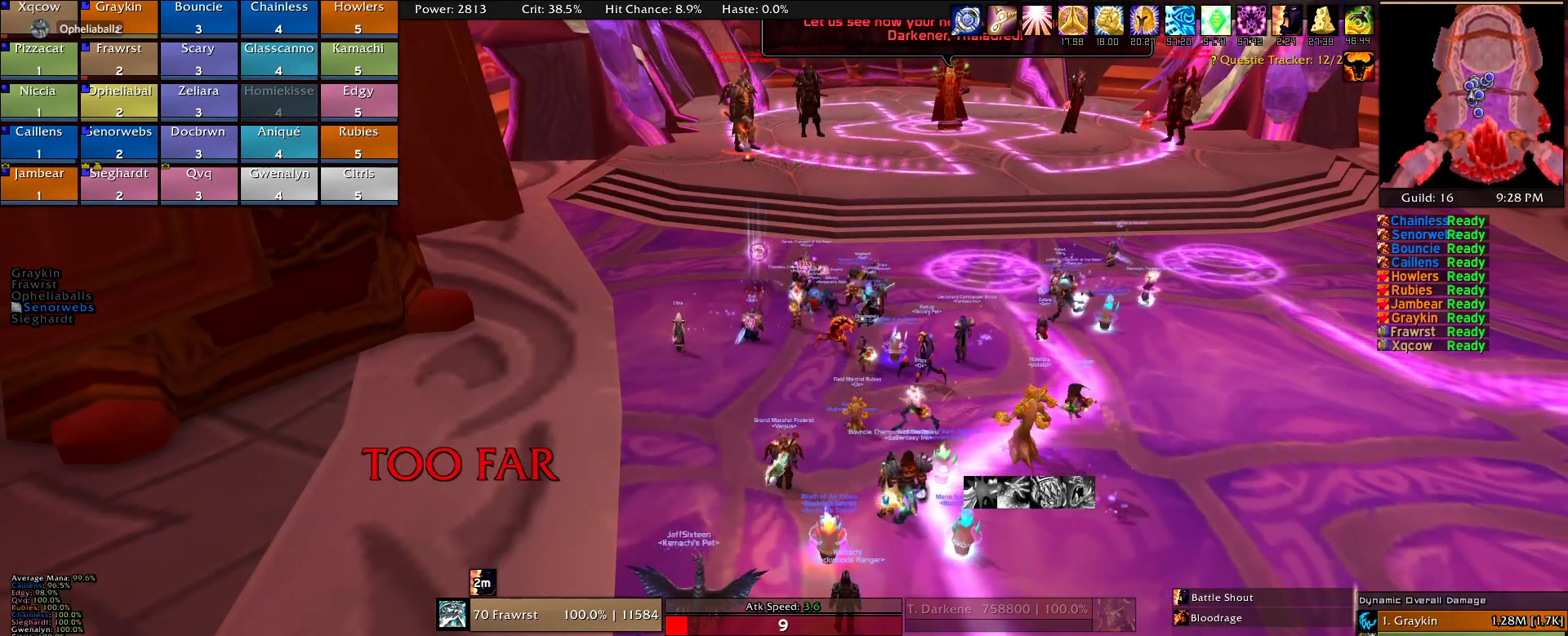
{"keys": [], "mouse": [], "events": [[184, "mouse_right", "up"]]}
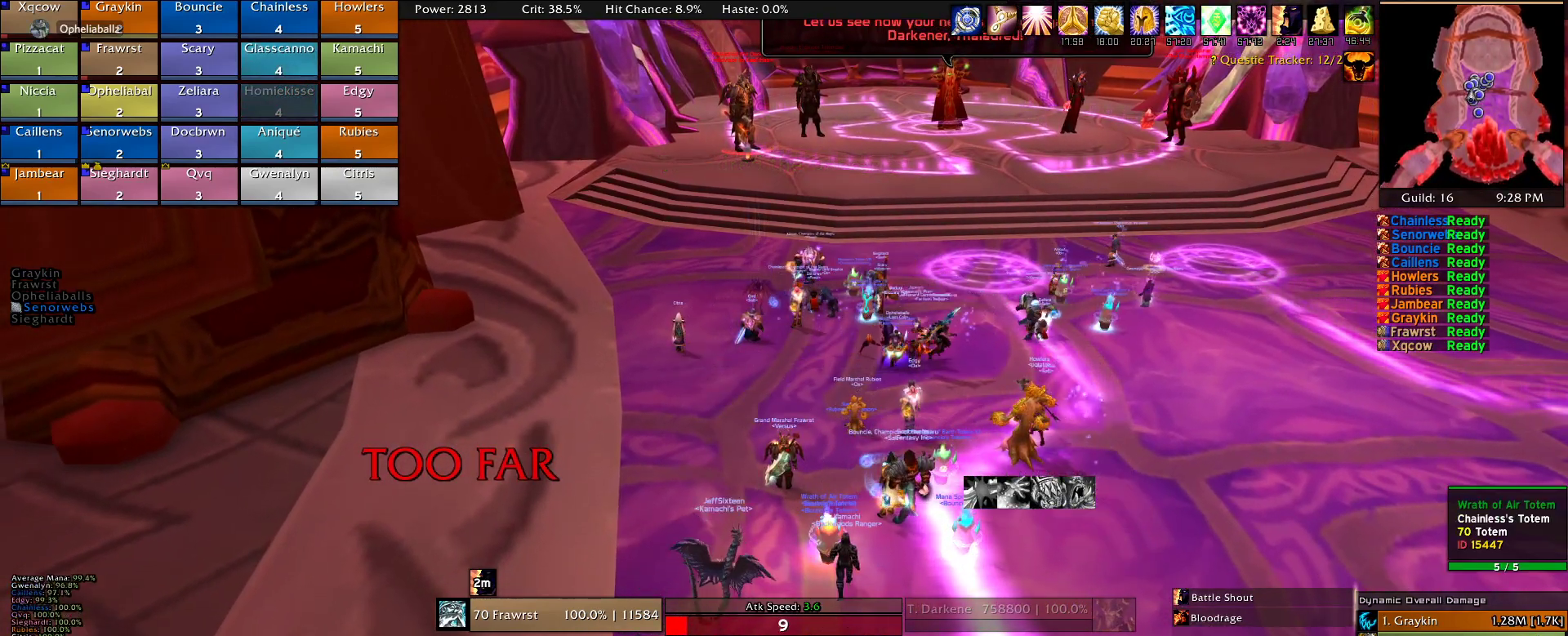
{"keys": [], "mouse": [], "events": []}
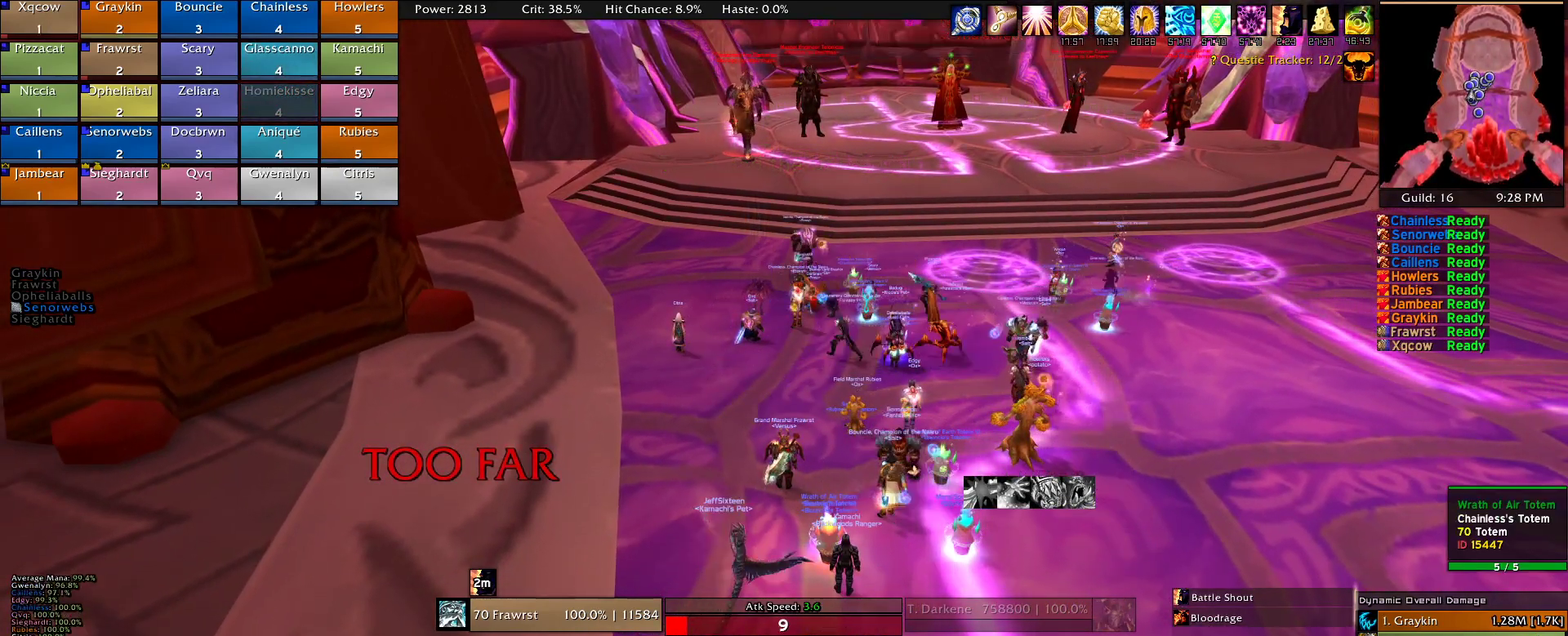
{"keys": [], "mouse": [], "events": []}
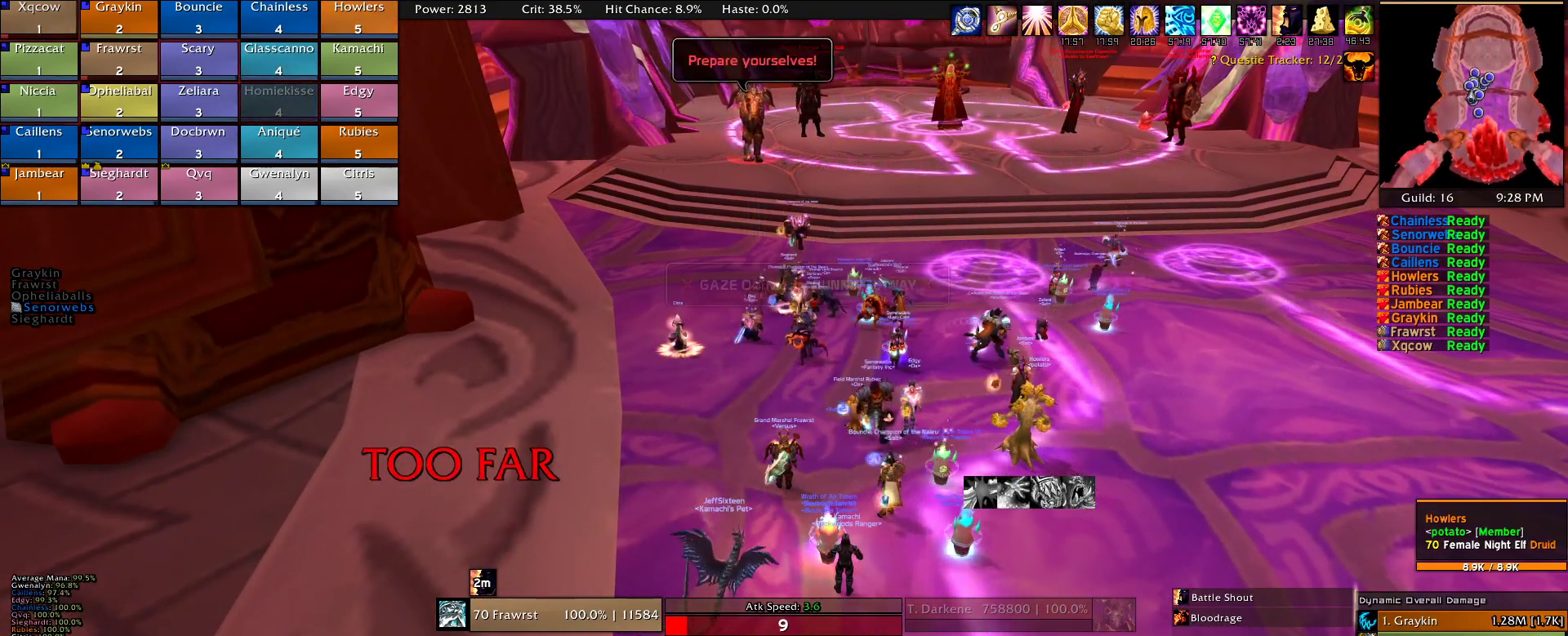
{"keys": [], "mouse": ["right"], "events": [[134, "mouse_right", "down"]]}
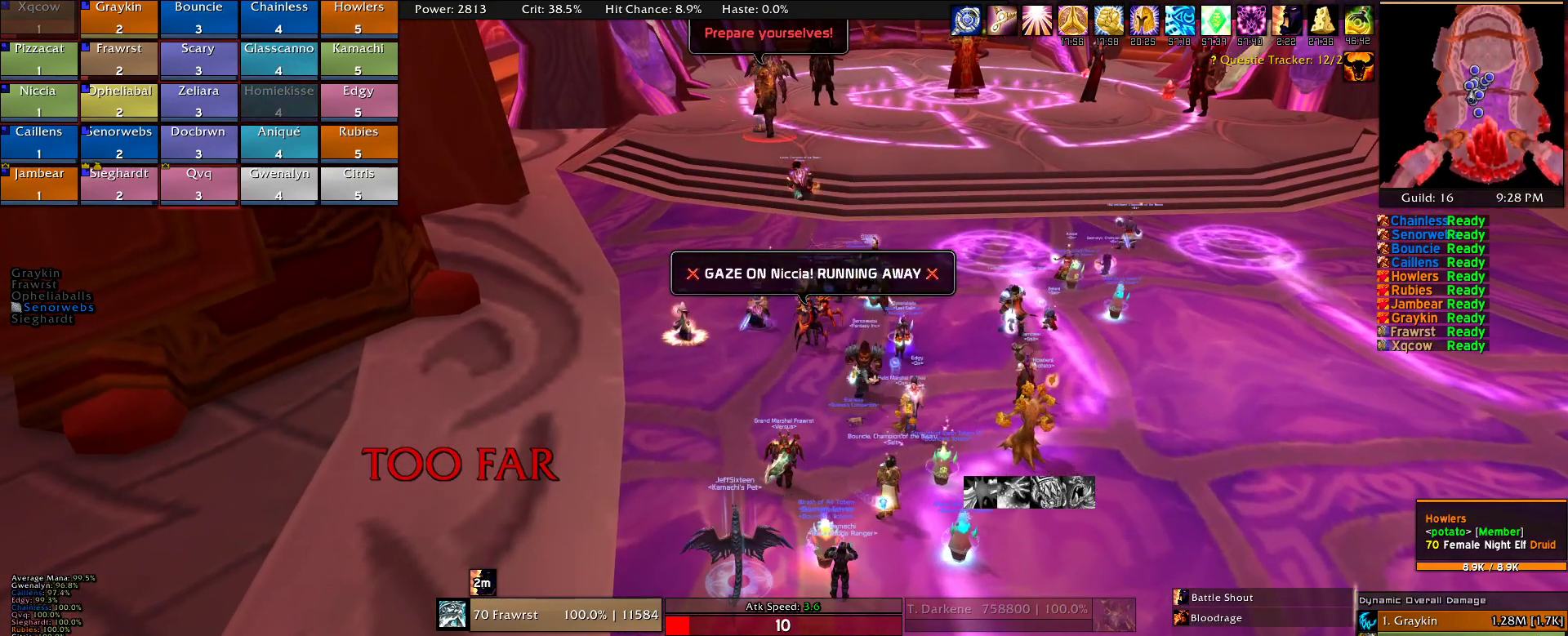
{"keys": [], "mouse": ["right"], "events": []}
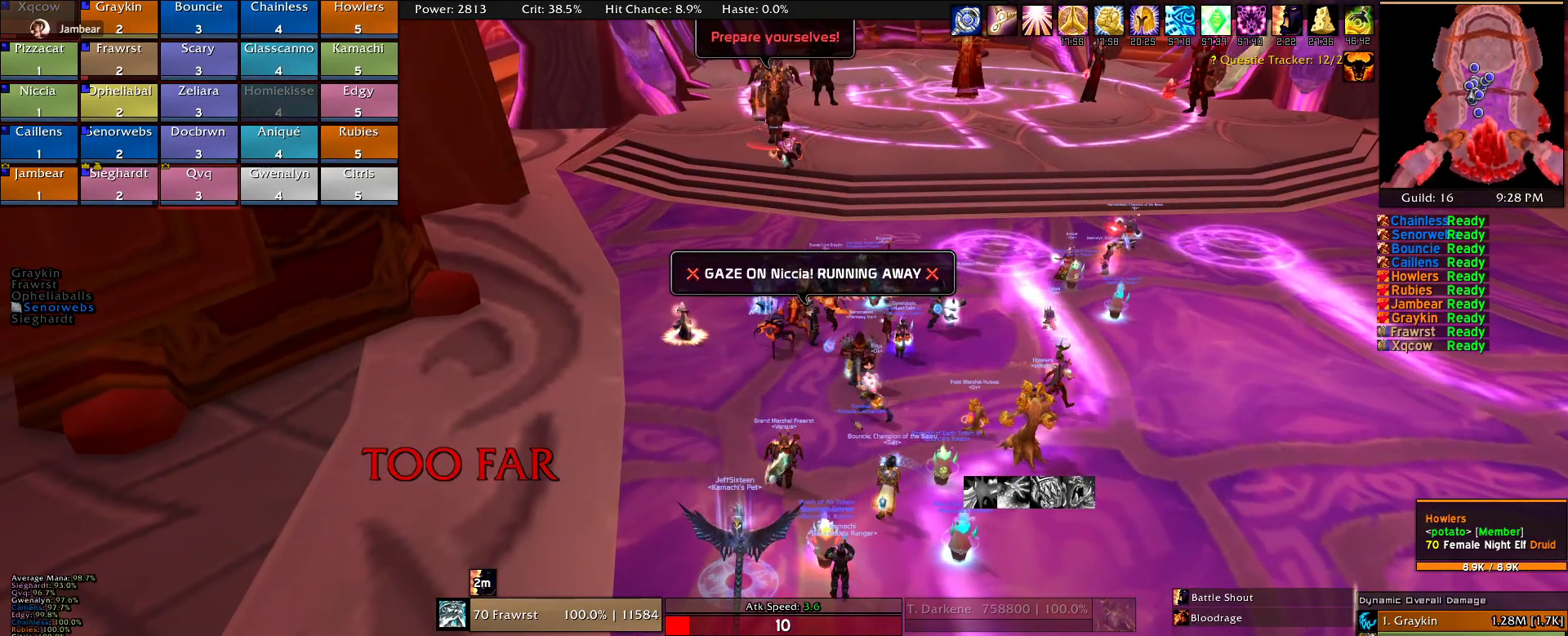
{"keys": [], "mouse": ["right"], "events": []}
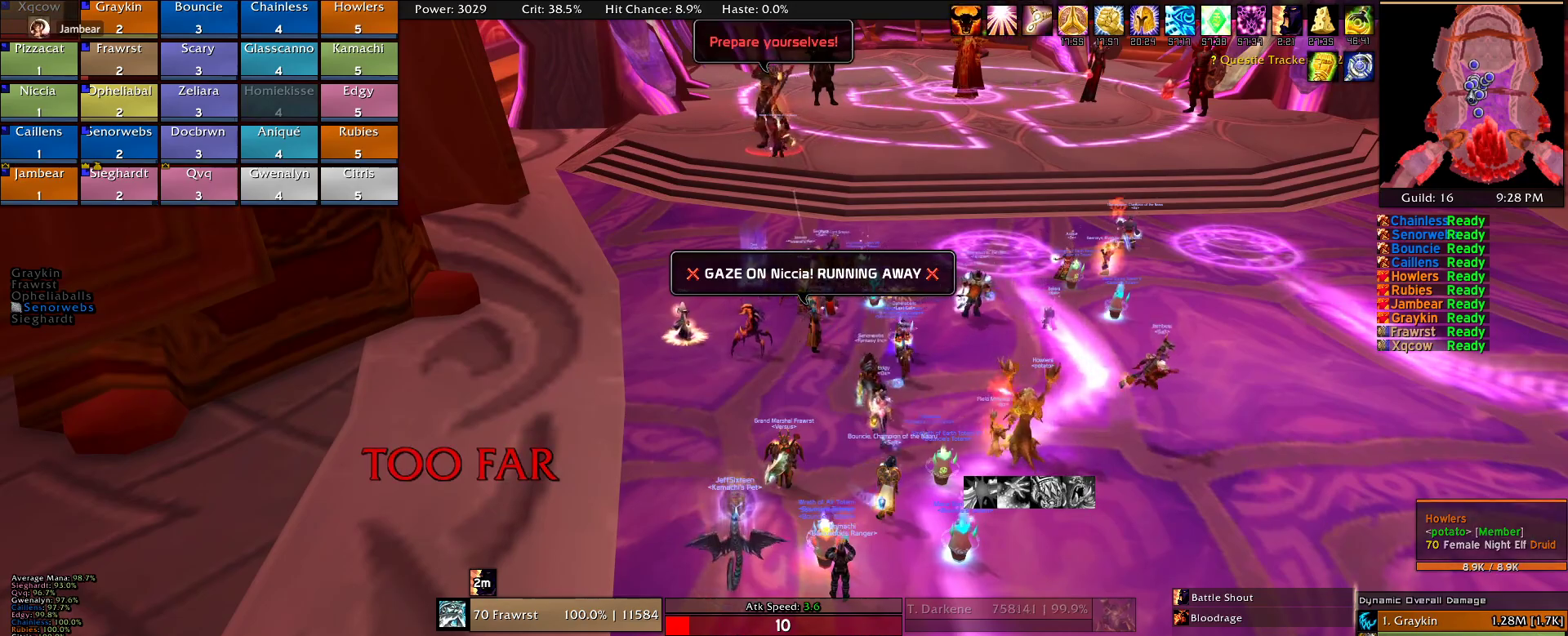
{"keys": [], "mouse": ["right"], "events": []}
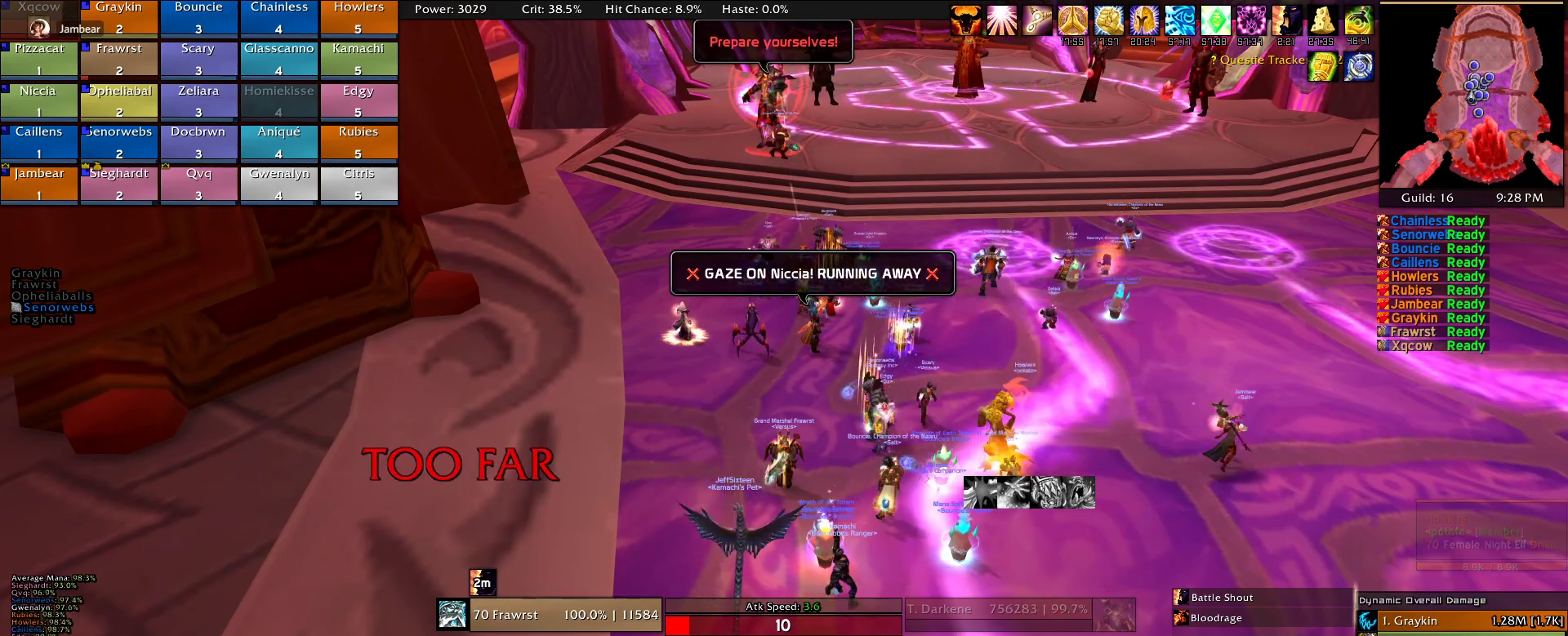
{"keys": [], "mouse": ["right"], "events": []}
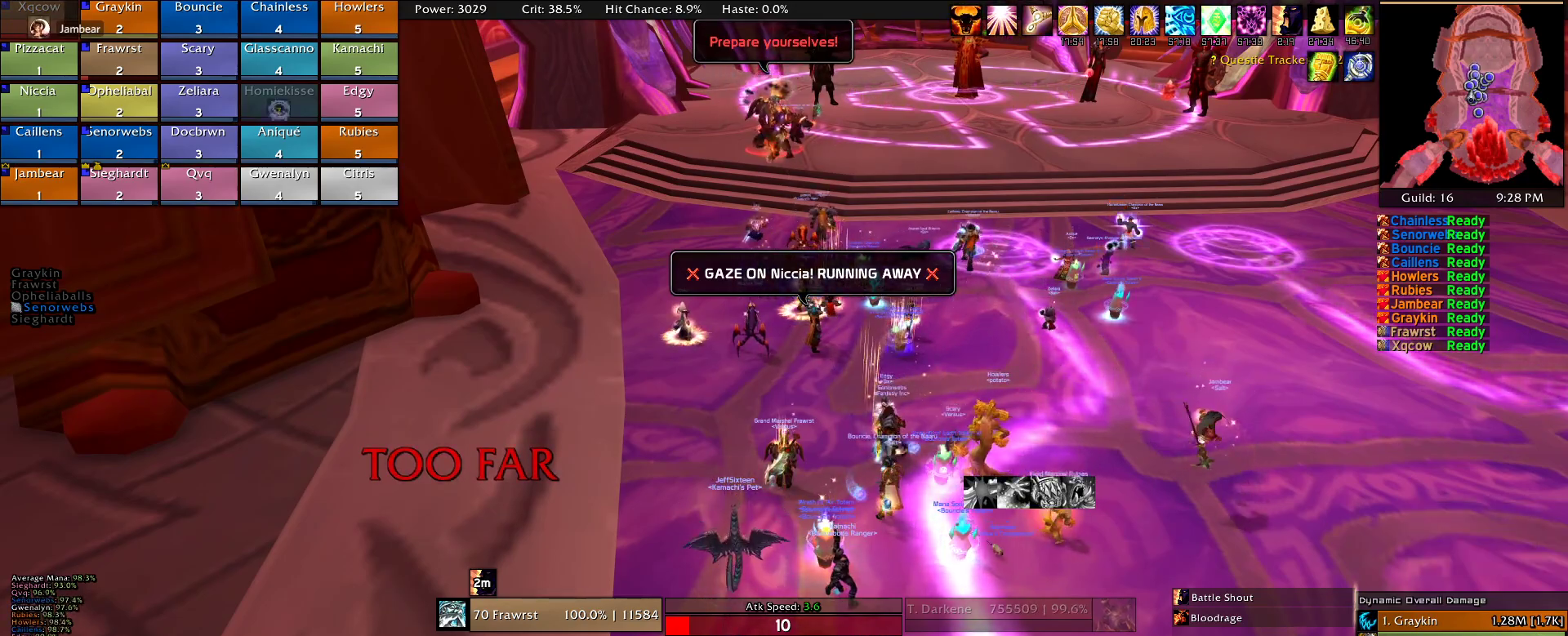
{"keys": ["a"], "mouse": ["right"], "events": [[400, "a", "down"]]}
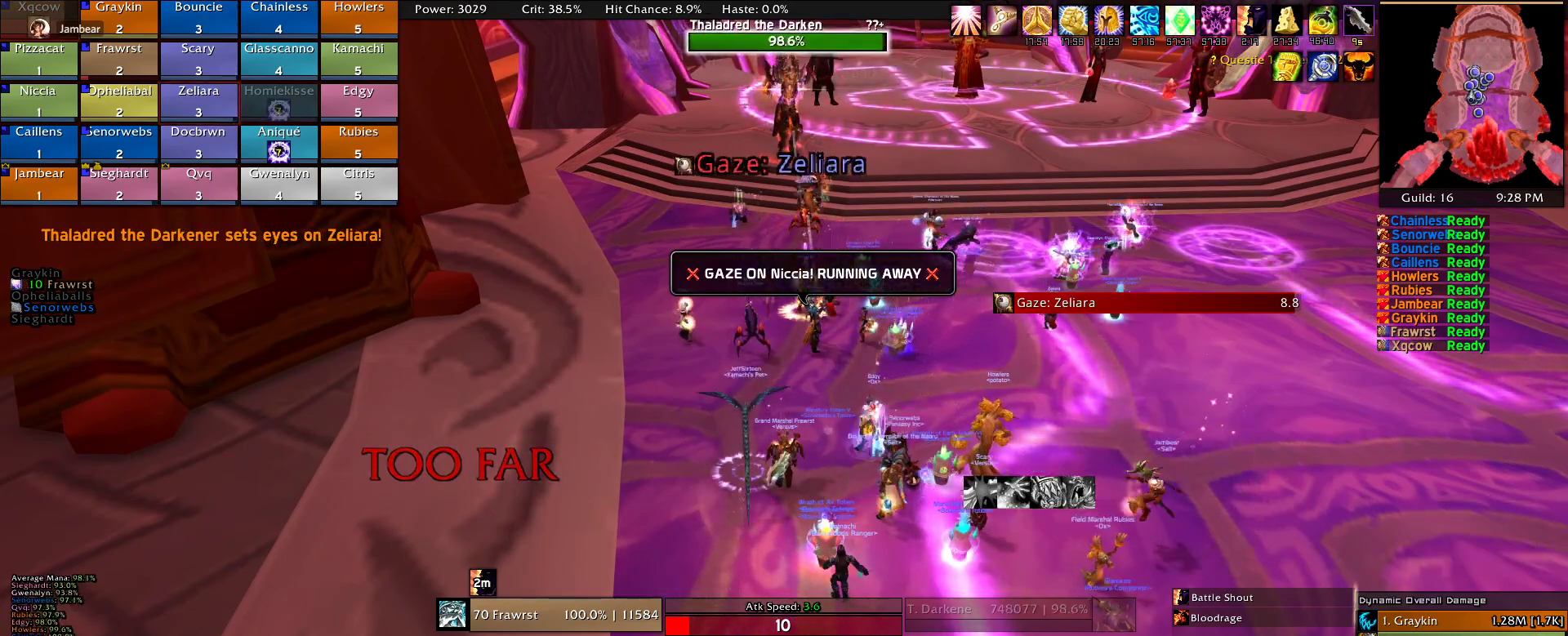
{"keys": ["a", "w"], "mouse": ["right"], "events": [[100, "w", "down"]]}
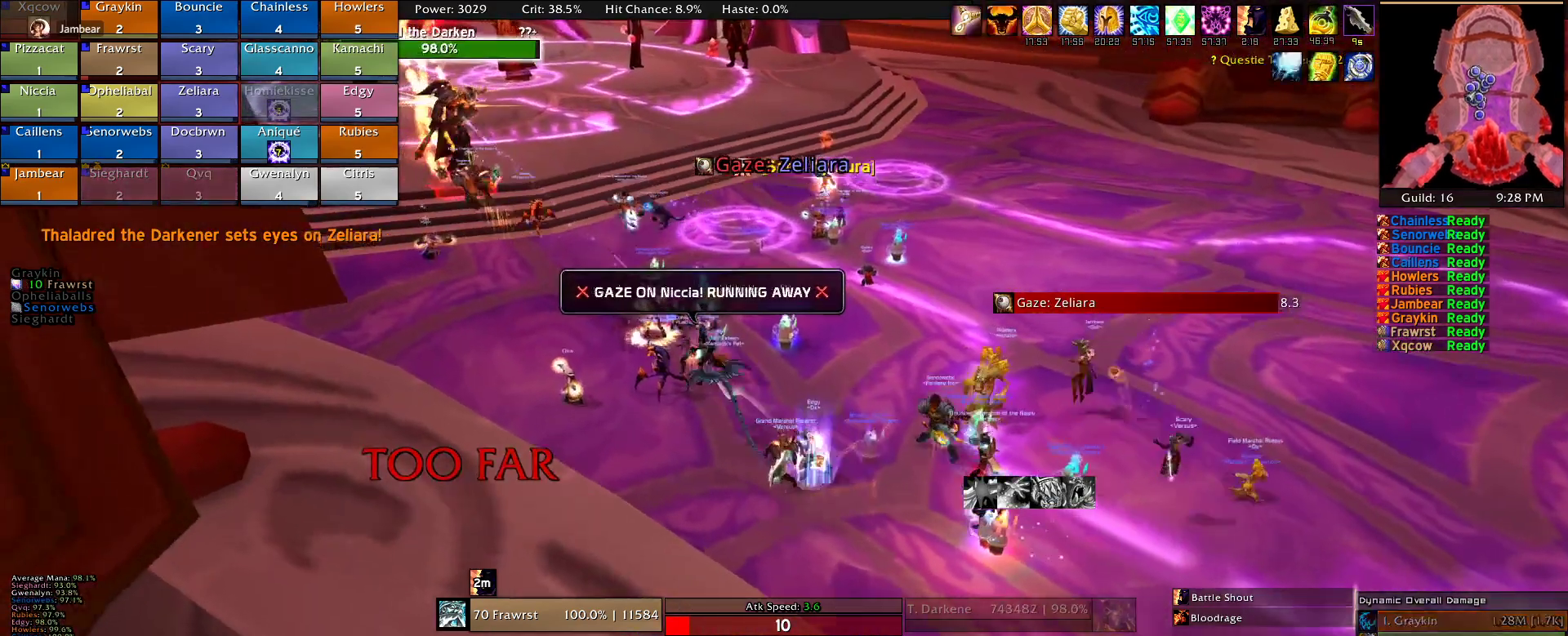
{"keys": ["a"], "mouse": ["right"], "events": [[67, "w", "up"], [150, "a", "up"], [484, "a", "down"]]}
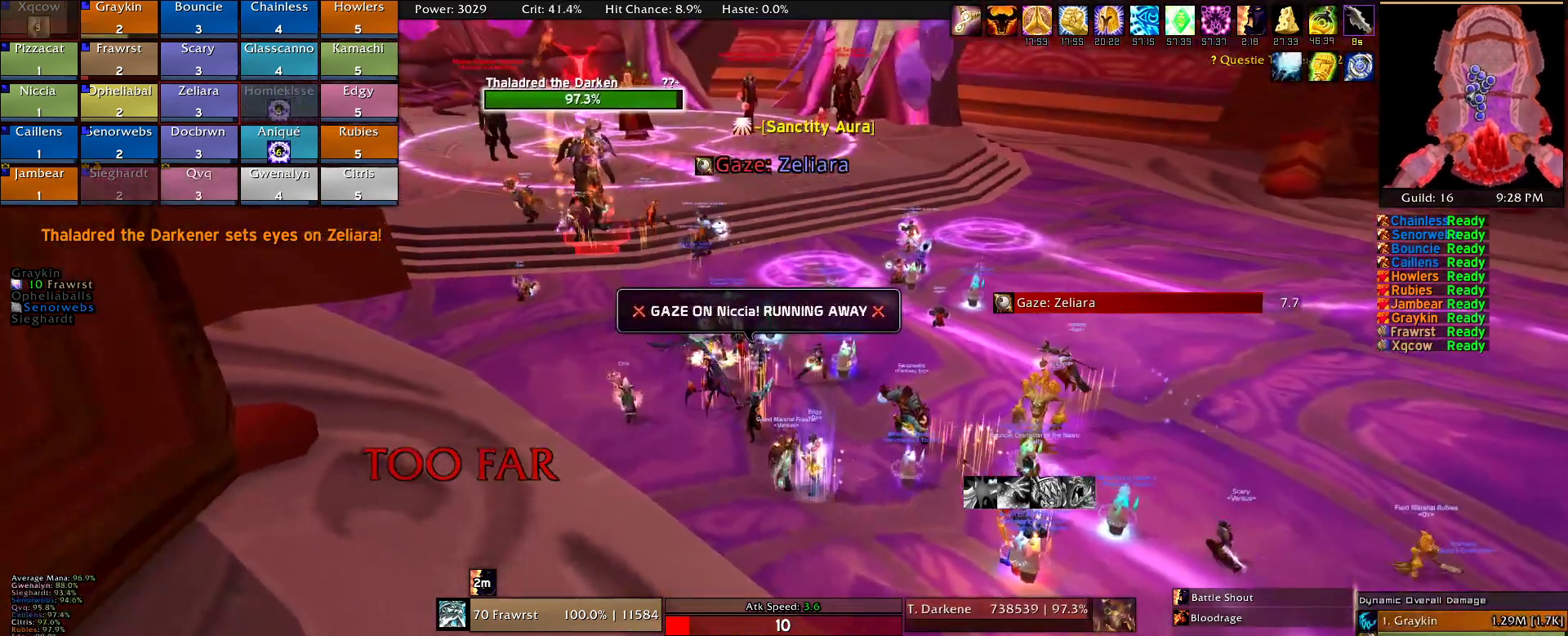
{"keys": ["a", "e", "w"], "mouse": ["right"], "events": [[34, "w", "down"], [450, "e", "down"]]}
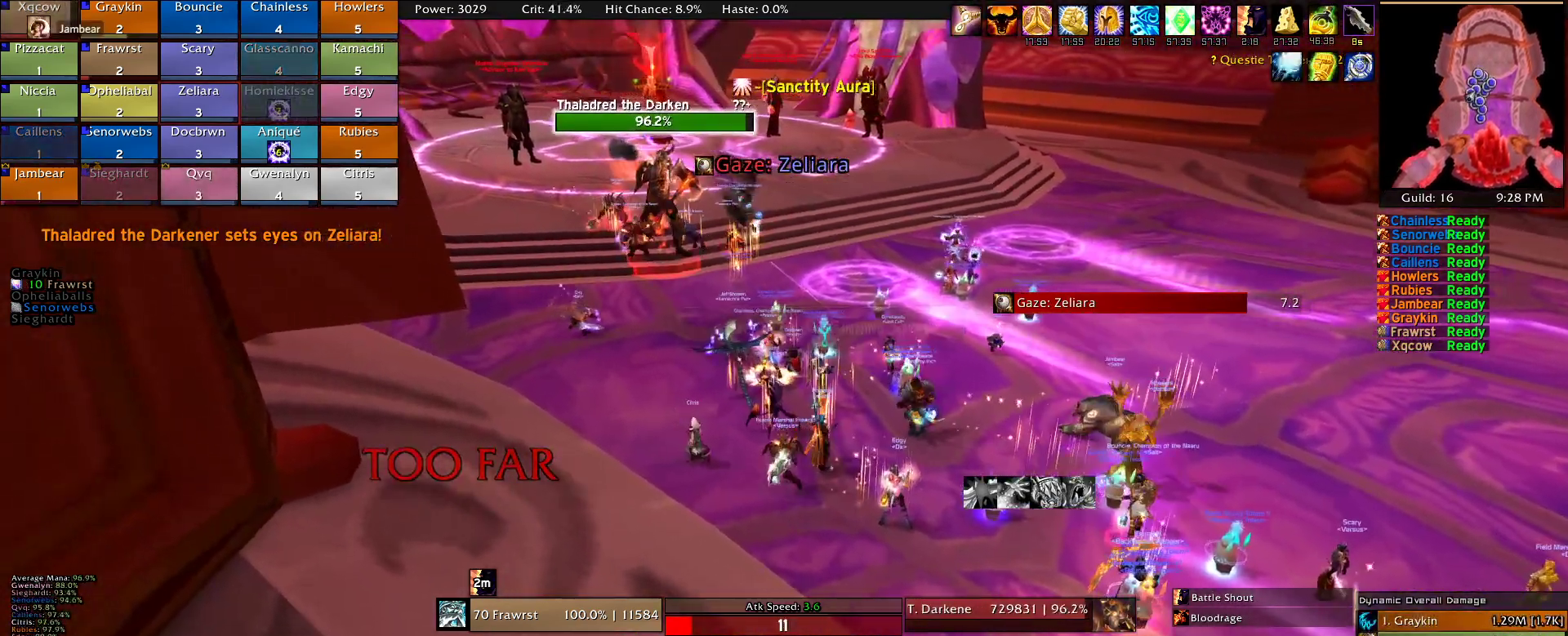
{"keys": ["a", "w"], "mouse": ["right"], "events": [[50, "e", "up"]]}
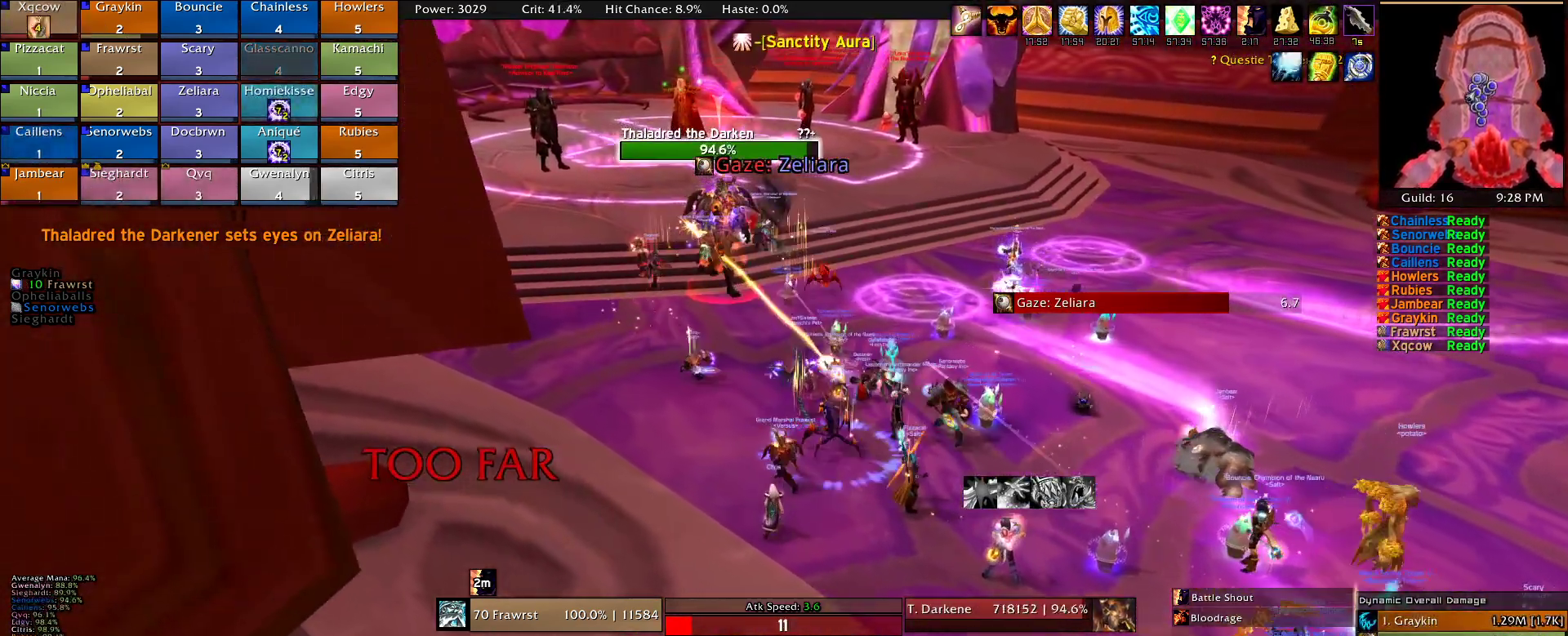
{"keys": ["a", "w"], "mouse": ["right"], "events": [[150, "a", "up"], [350, "d", "down"], [484, "a", "down"], [484, "d", "up"]]}
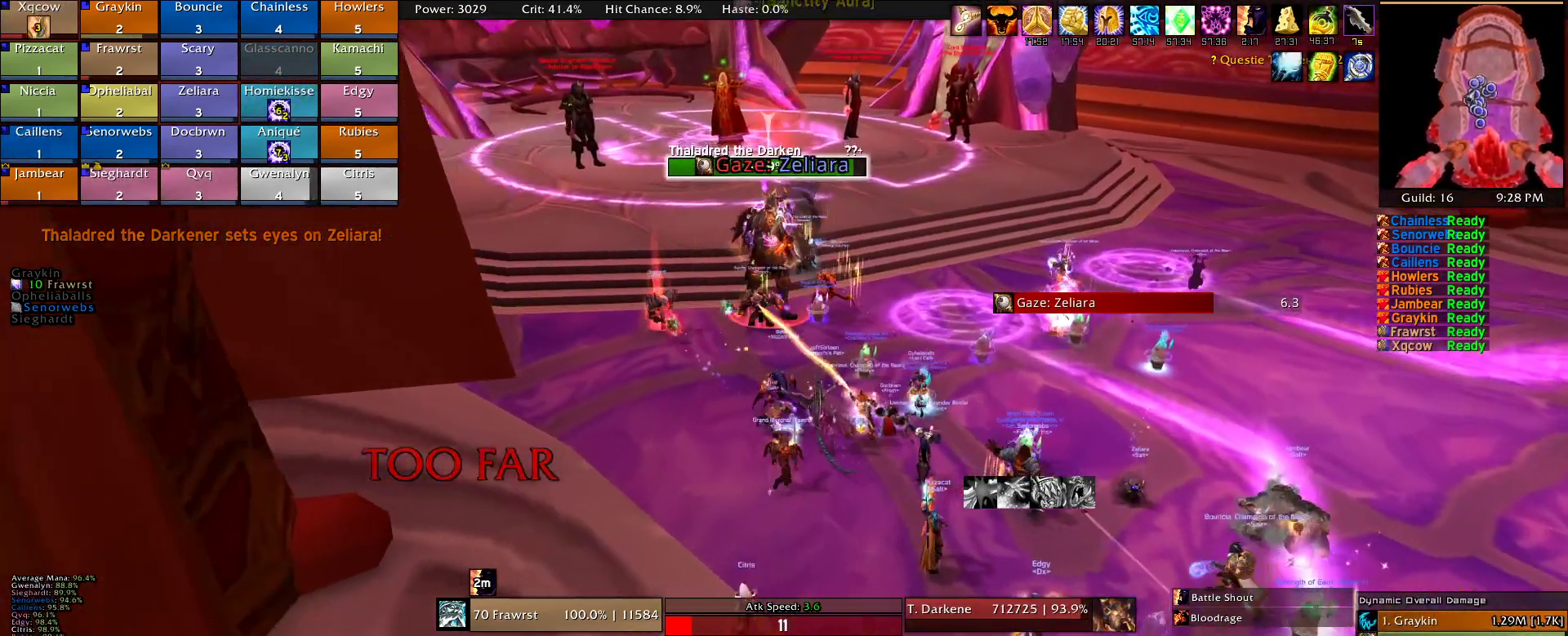
{"keys": ["a", "w"], "mouse": ["right"], "events": [[217, "a", "up"], [317, "e", "down"], [367, "a", "down"], [450, "e", "up"]]}
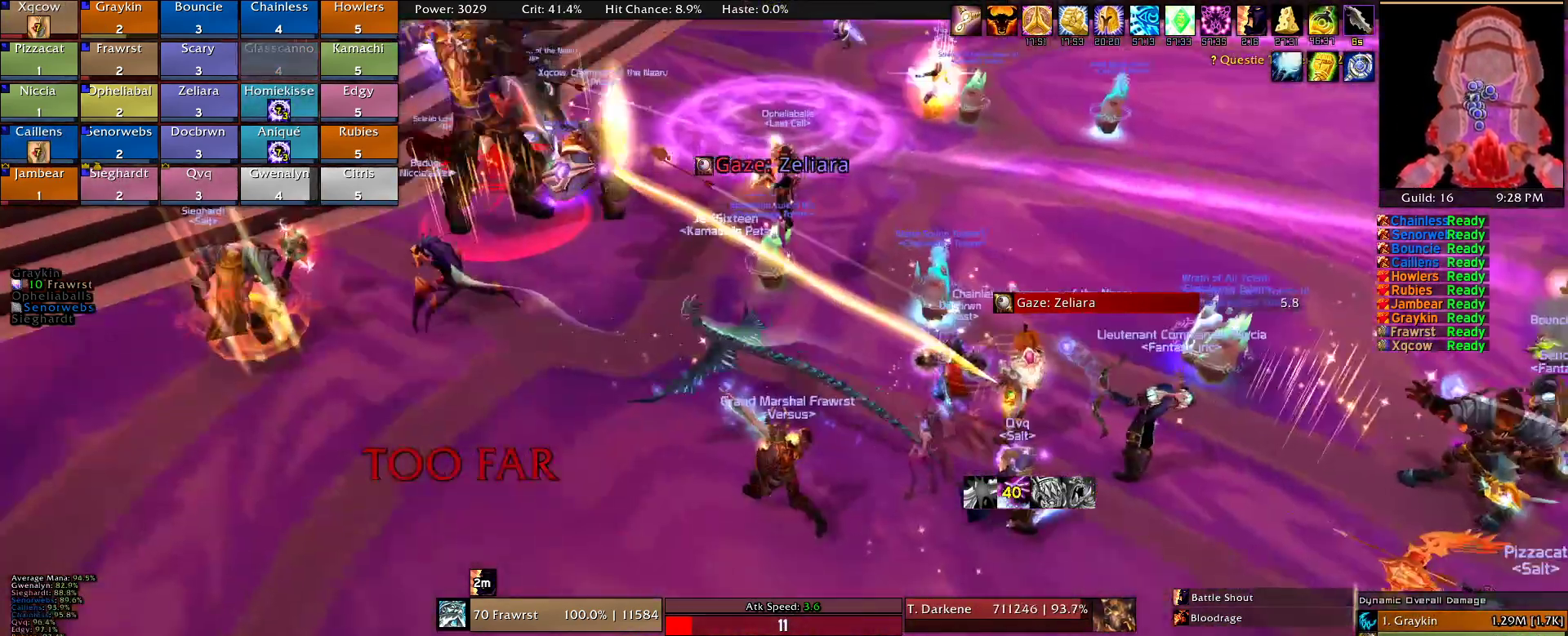
{"keys": ["a", "e", "w"], "mouse": ["right"], "events": [[50, "e", "down"], [184, "e", "up"], [234, "e", "down"], [367, "e", "up"], [417, "e", "down"]]}
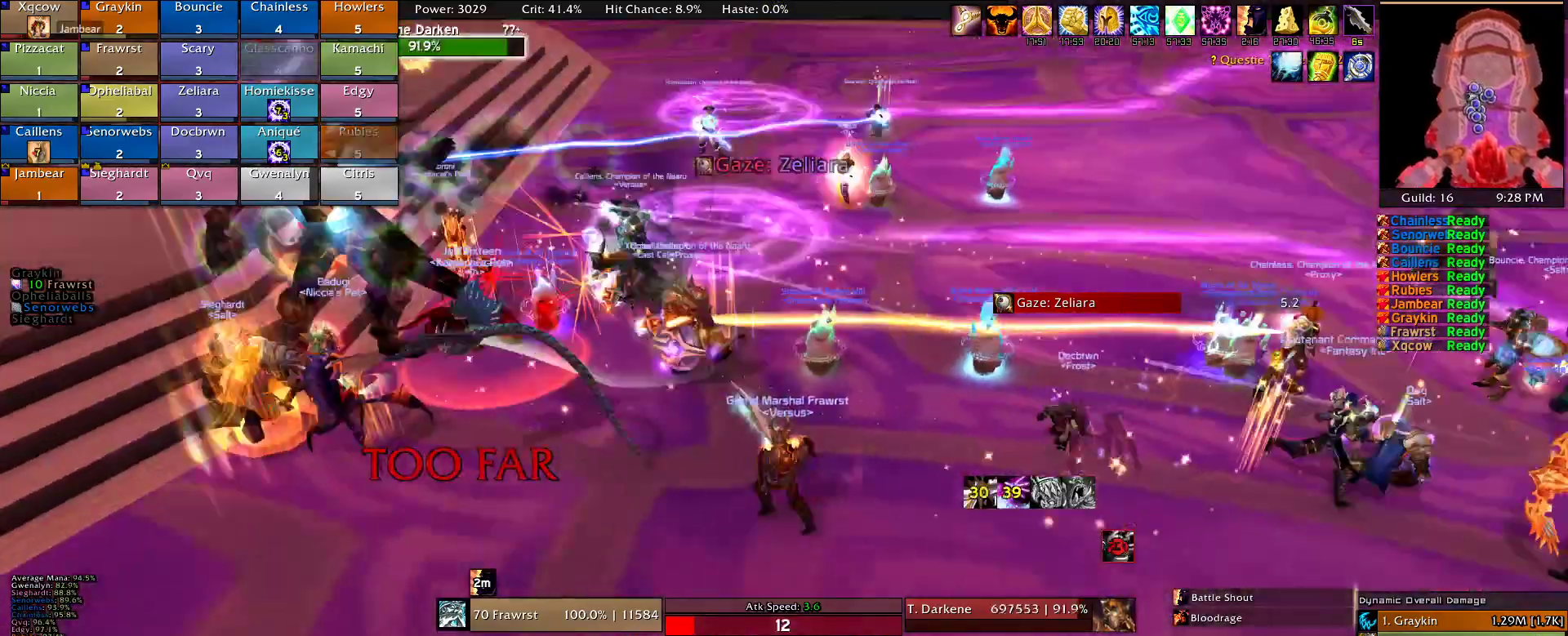
{"keys": ["a", "e", "w"], "mouse": ["right"], "events": [[67, "e", "up"], [117, "e", "down"], [200, "e", "up"], [350, "e", "down"], [400, "e", "up"], [484, "e", "down"]]}
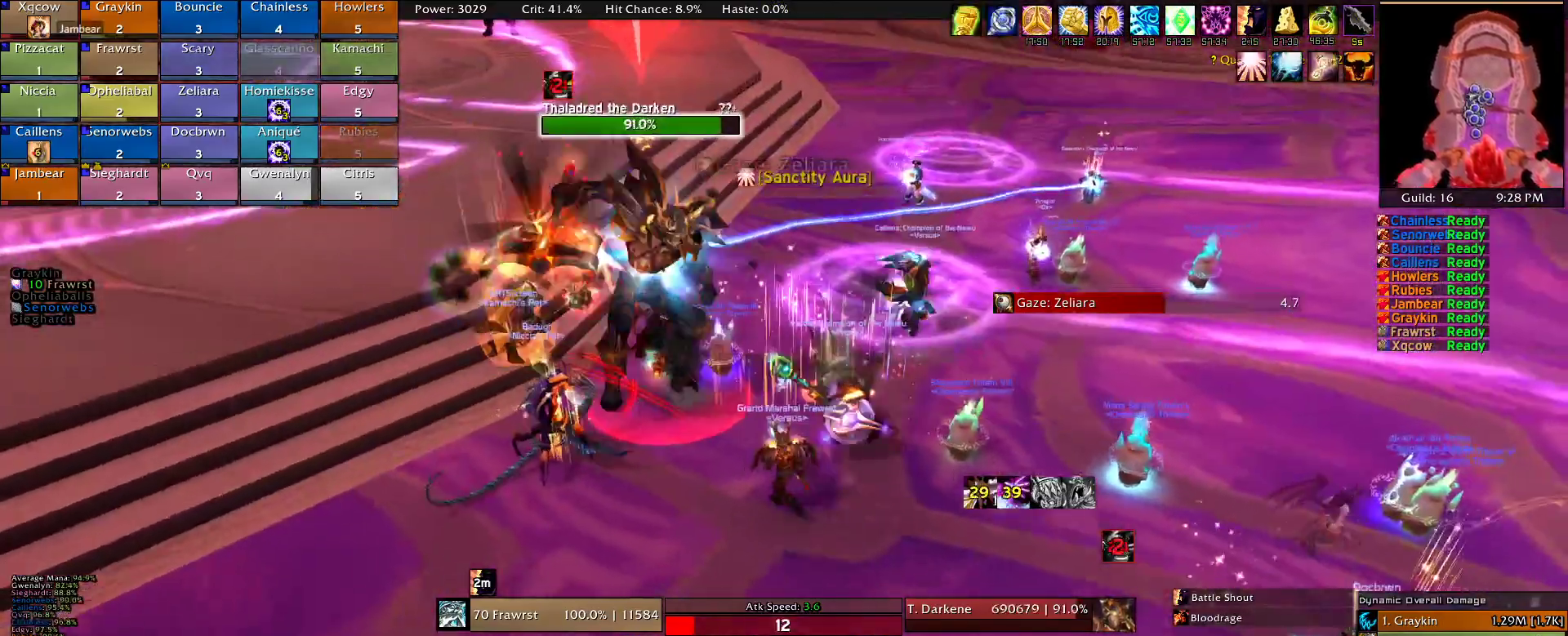
{"keys": ["a", "e"], "mouse": ["right"], "events": [[84, "e", "up"], [167, "e", "down"], [267, "e", "up"], [317, "e", "down"], [317, "w", "up"], [450, "e", "up"], [500, "e", "down"]]}
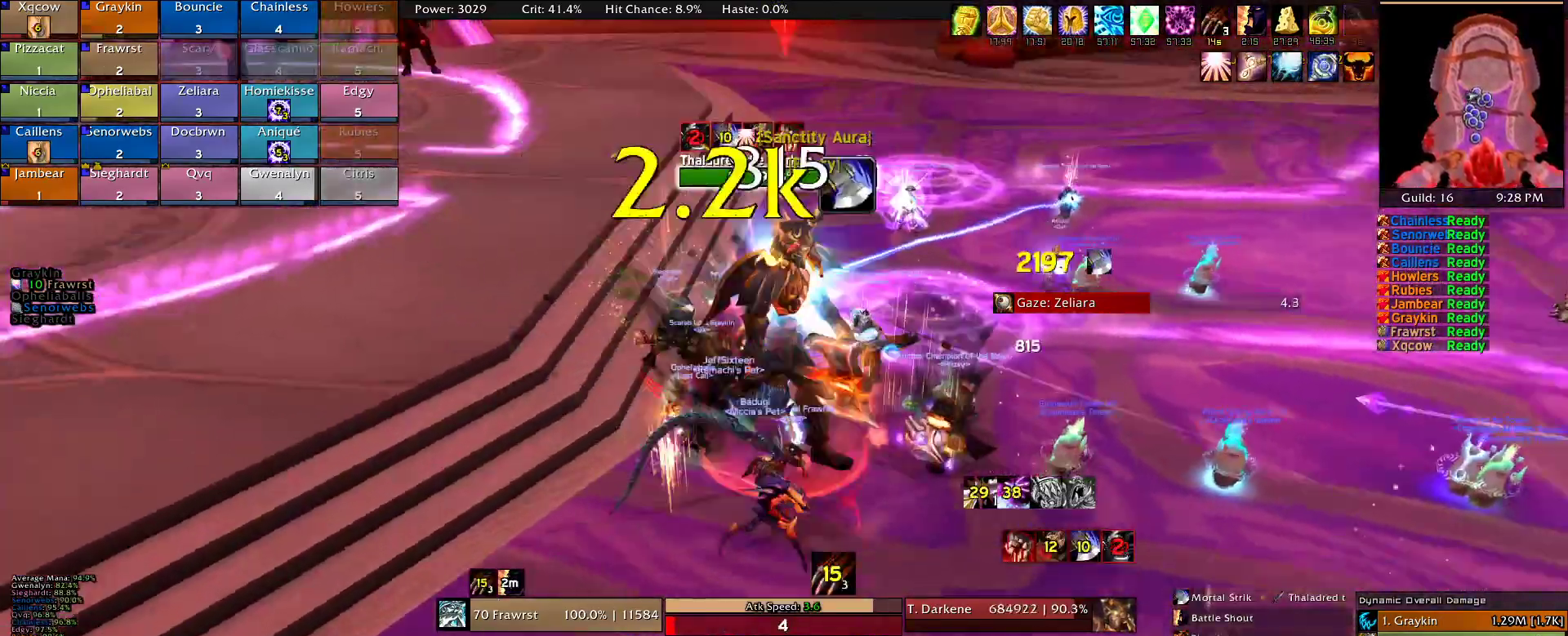
{"keys": ["d"], "mouse": ["right"], "events": [[100, "e", "up"], [184, "e", "down"], [234, "e", "up"], [334, "a", "up"], [334, "d", "down"]]}